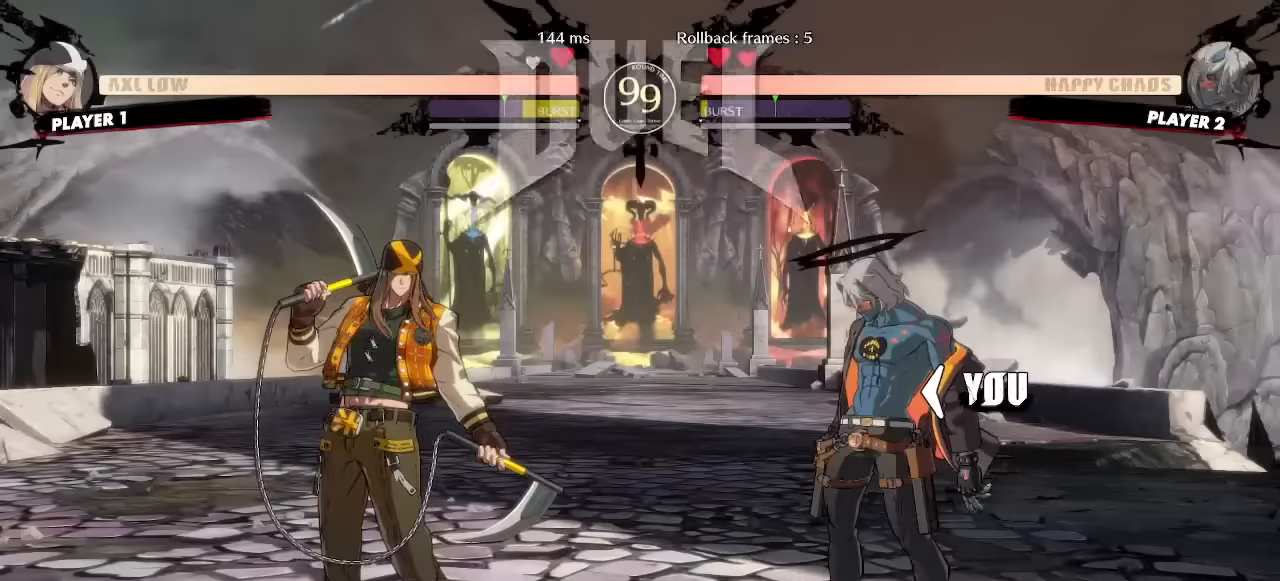
Gameplay with a controller (arcade stick); each line is a JSON object with the inputs held at the frame after it. "events" lists button and stick changes between this image and that frame as [ms after this image, input, new state], when the widget could be followed in between. Not read: L1 L3 P R3 other_buttons.
{"buttons": ["DPAD_RIGHT"], "events": [[50, "DPAD_DOWN", "down"], [100, "DPAD_LEFT", "up"], [117, "DPAD_RIGHT", "down"], [134, "DPAD_DOWN", "up"], [200, "DPAD_RIGHT", "up"], [334, "DPAD_RIGHT", "down"]]}
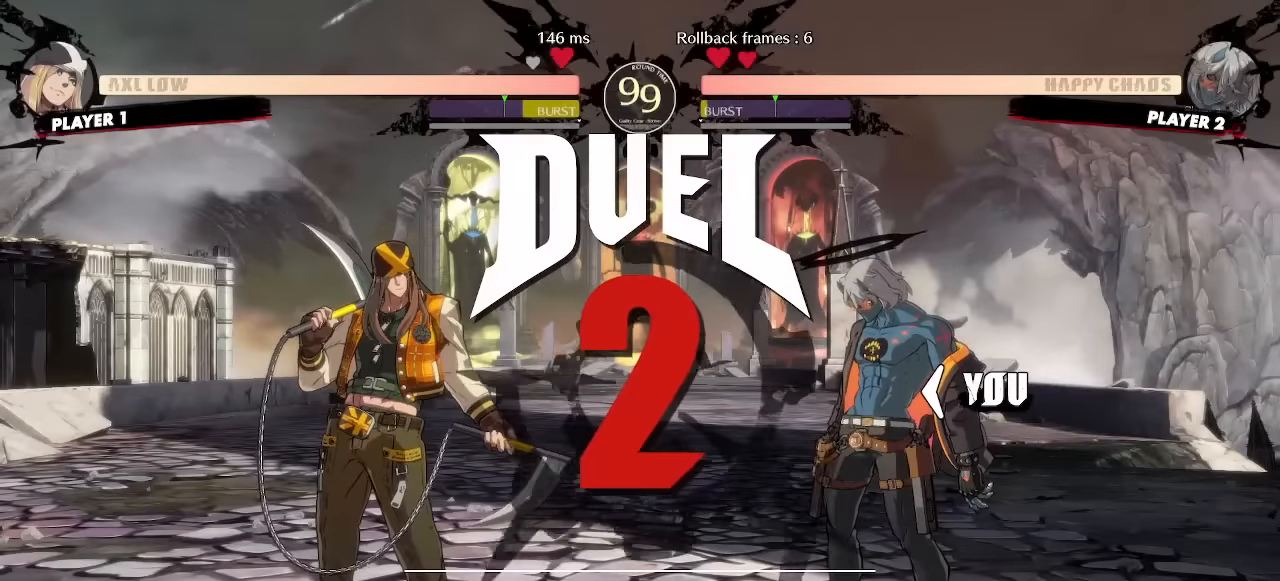
{"buttons": ["DPAD_RIGHT"], "events": []}
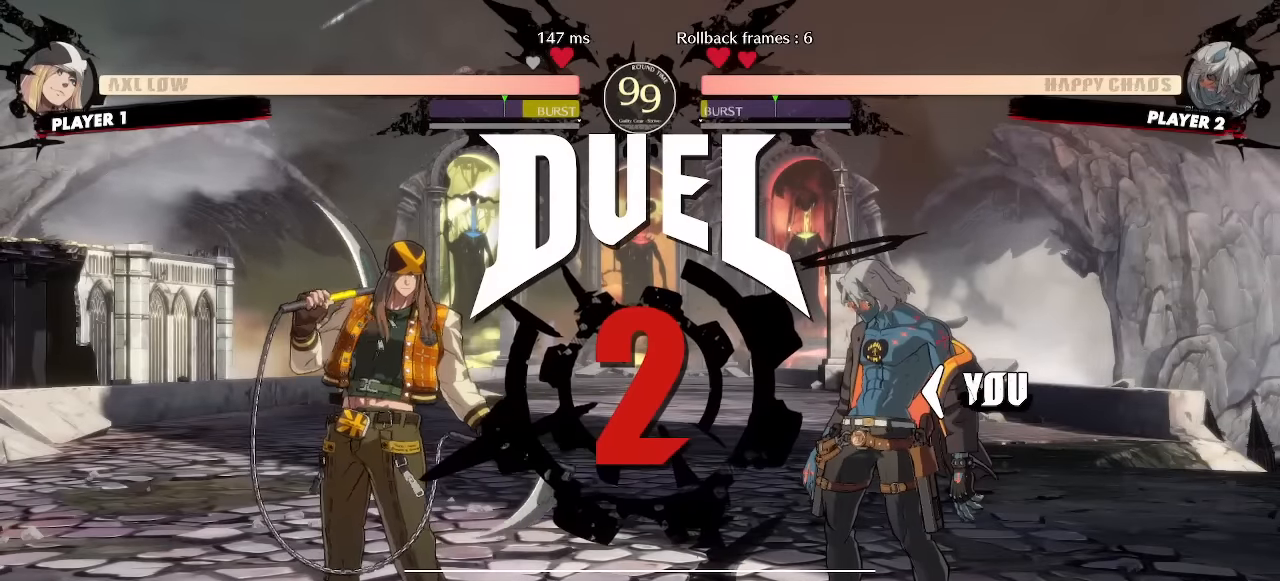
{"buttons": ["DPAD_RIGHT"], "events": []}
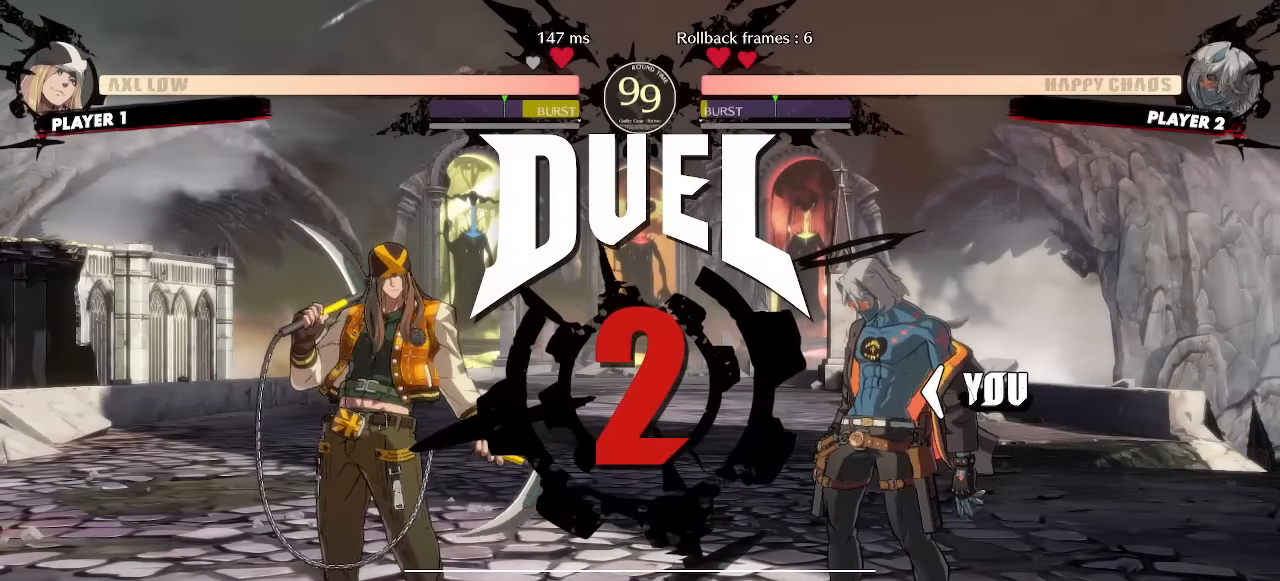
{"buttons": ["DPAD_RIGHT"], "events": []}
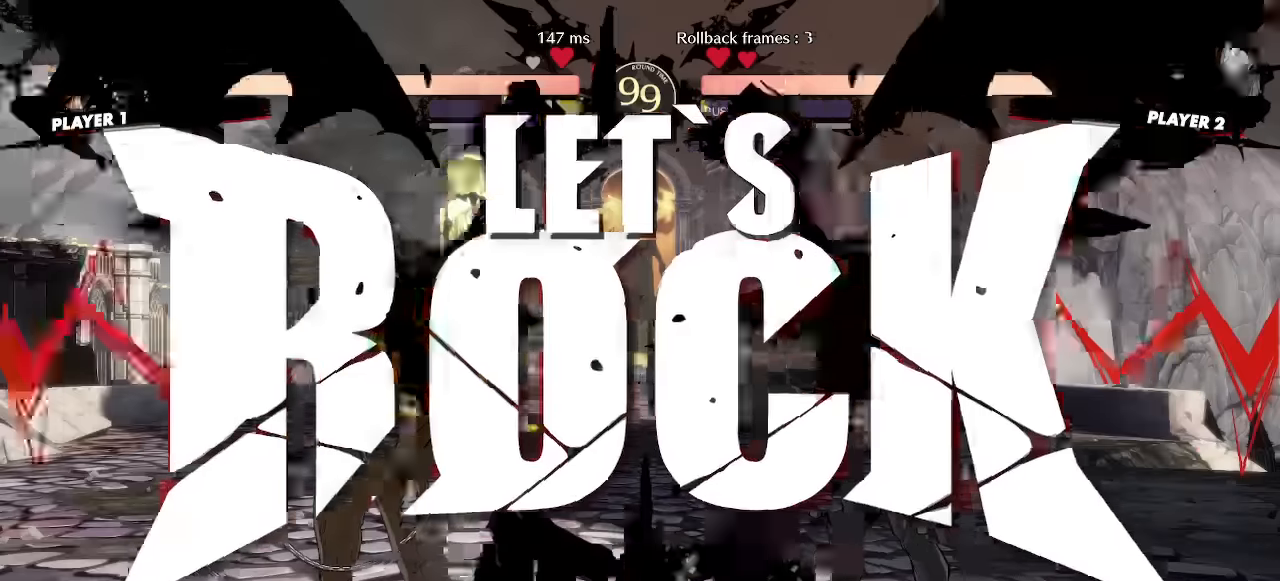
{"buttons": [], "events": [[267, "DPAD_RIGHT", "up"]]}
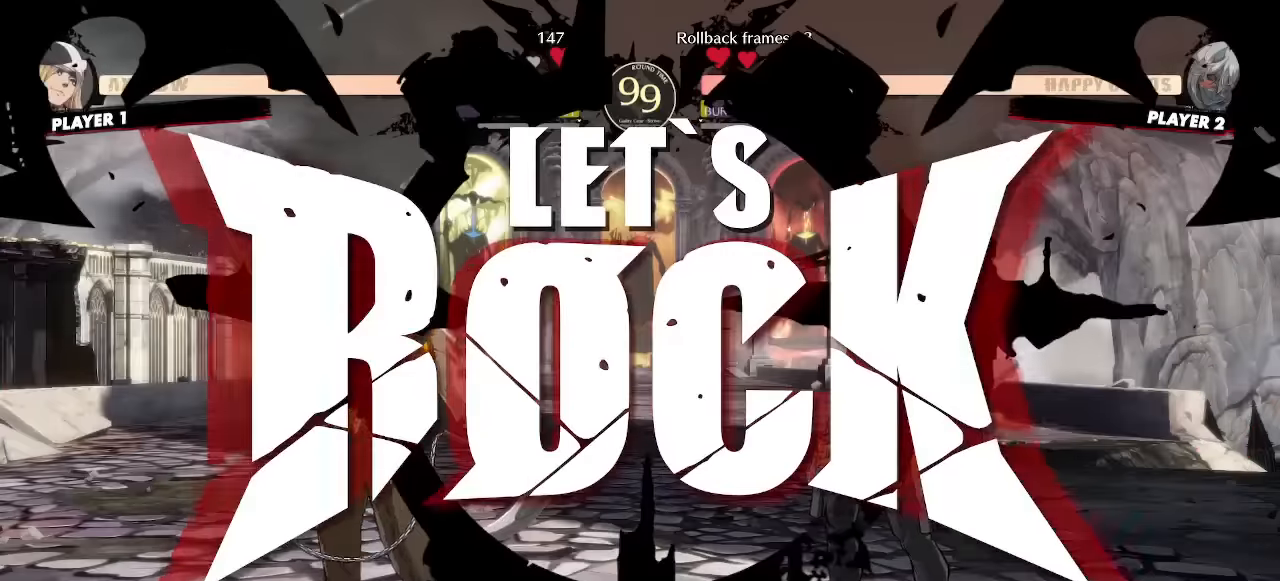
{"buttons": ["DPAD_RIGHT"], "events": [[117, "DPAD_LEFT", "down"], [167, "DPAD_UP", "down"], [217, "DPAD_LEFT", "up"], [234, "DPAD_RIGHT", "down"], [284, "DPAD_UP", "up"]]}
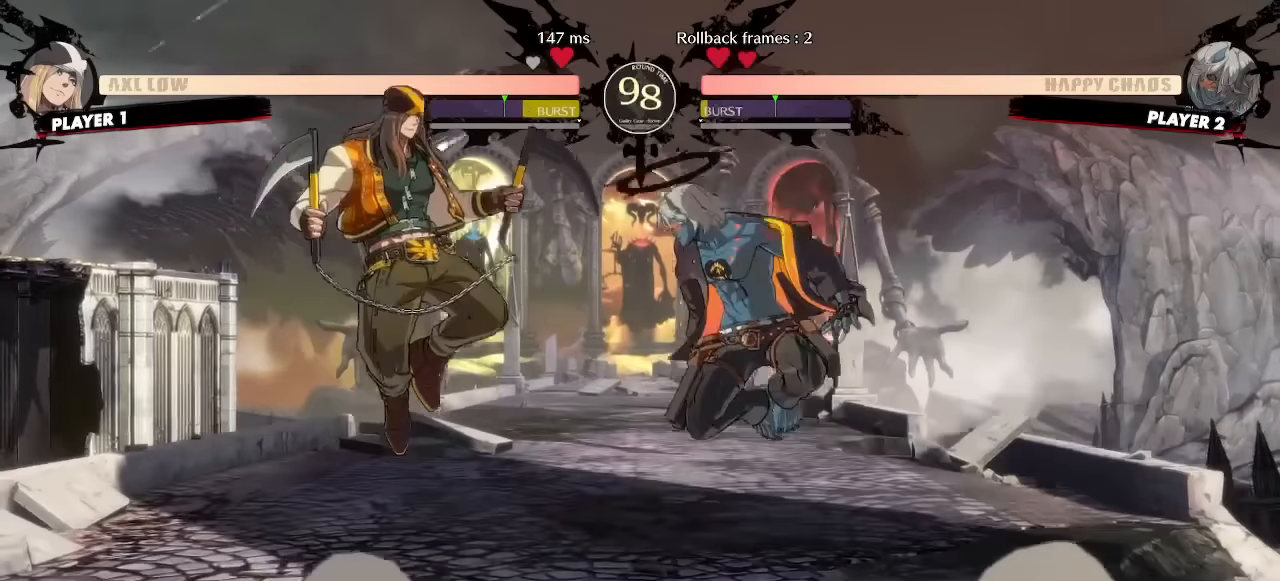
{"buttons": [], "events": [[484, "DPAD_RIGHT", "up"]]}
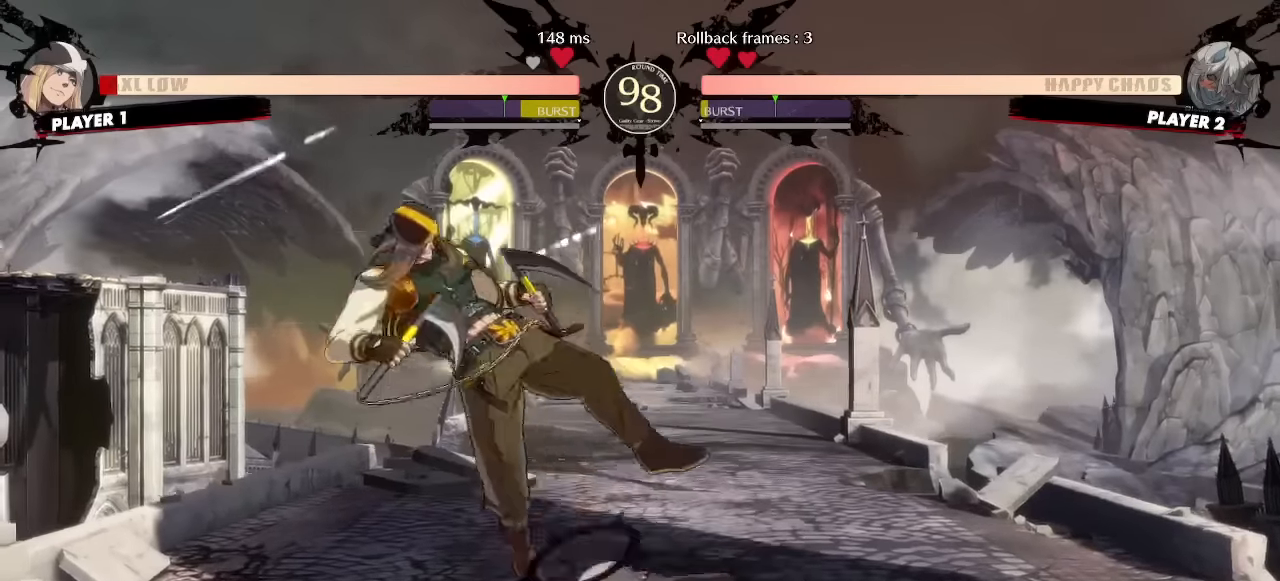
{"buttons": ["DPAD_LEFT"]}
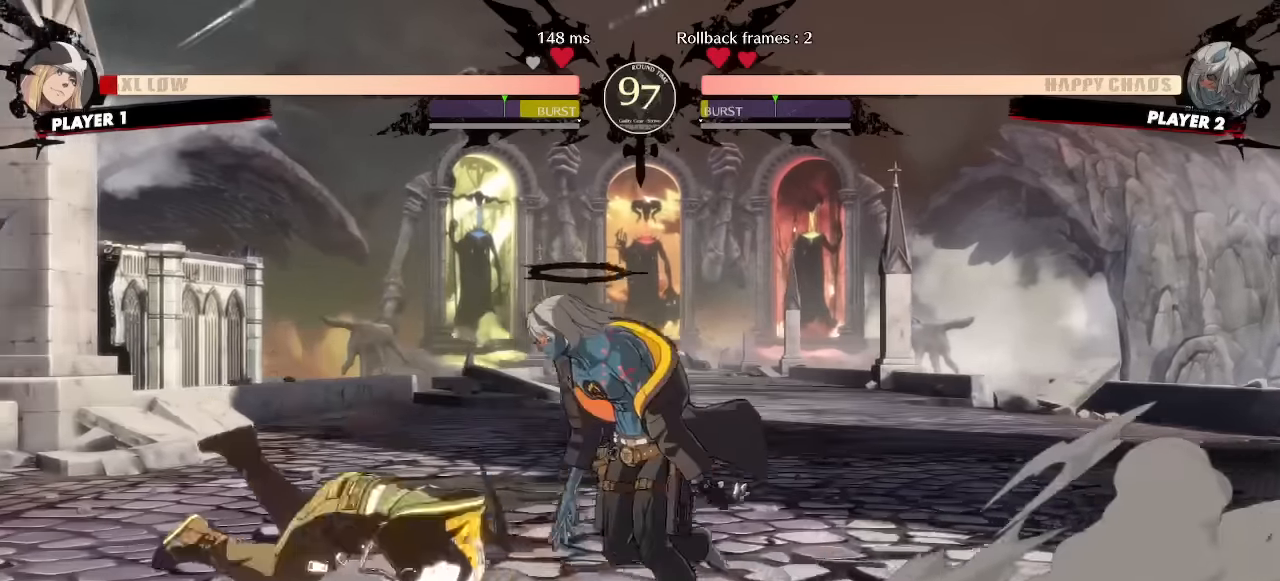
{"buttons": [], "events": [[200, "DPAD_DOWN", "down"], [200, "DPAD_LEFT", "up"], [217, "K", "down"], [300, "K", "up"], [350, "DPAD_DOWN", "up"]]}
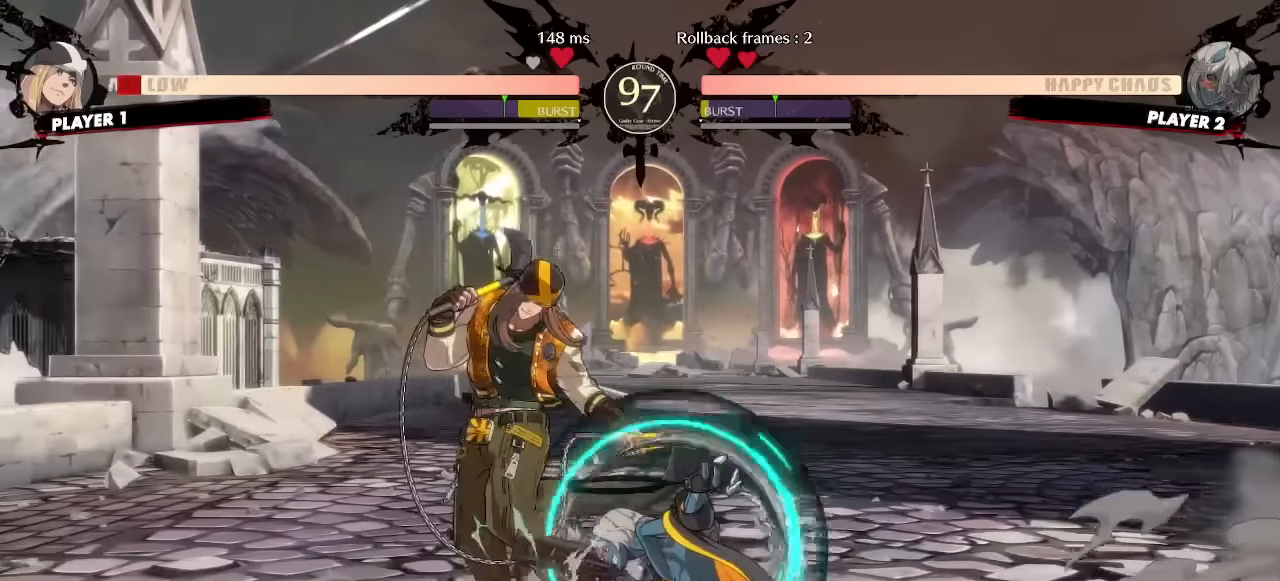
{"buttons": ["DPAD_LEFT"], "events": [[484, "DPAD_LEFT", "down"]]}
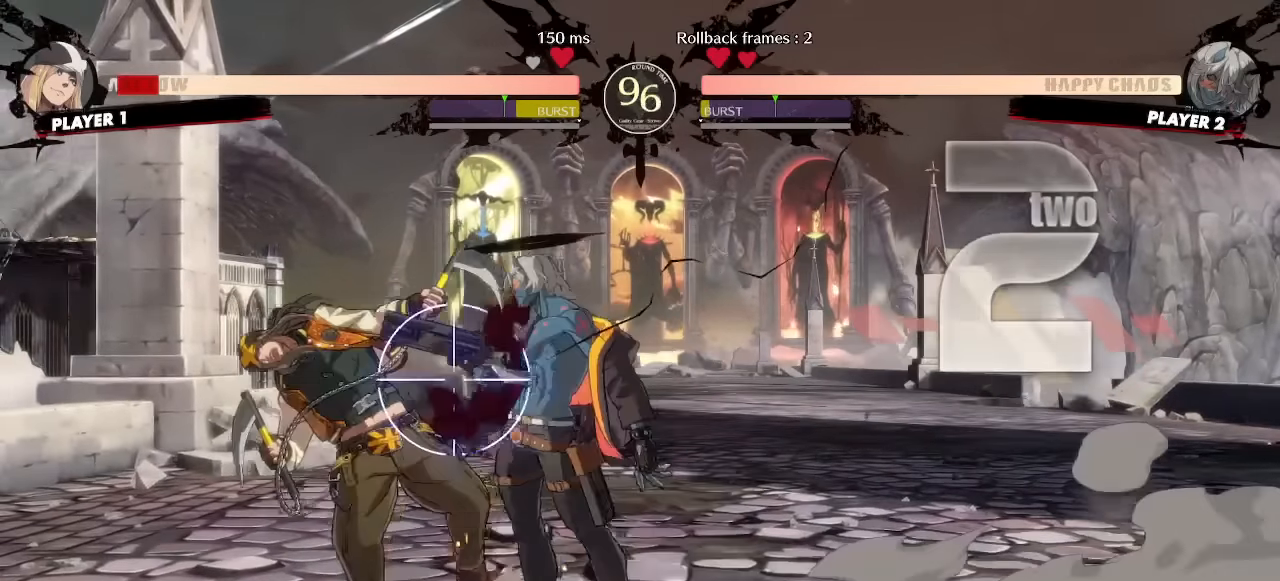
{"buttons": [], "events": [[67, "K", "down"], [150, "K", "up"], [434, "DPAD_LEFT", "up"]]}
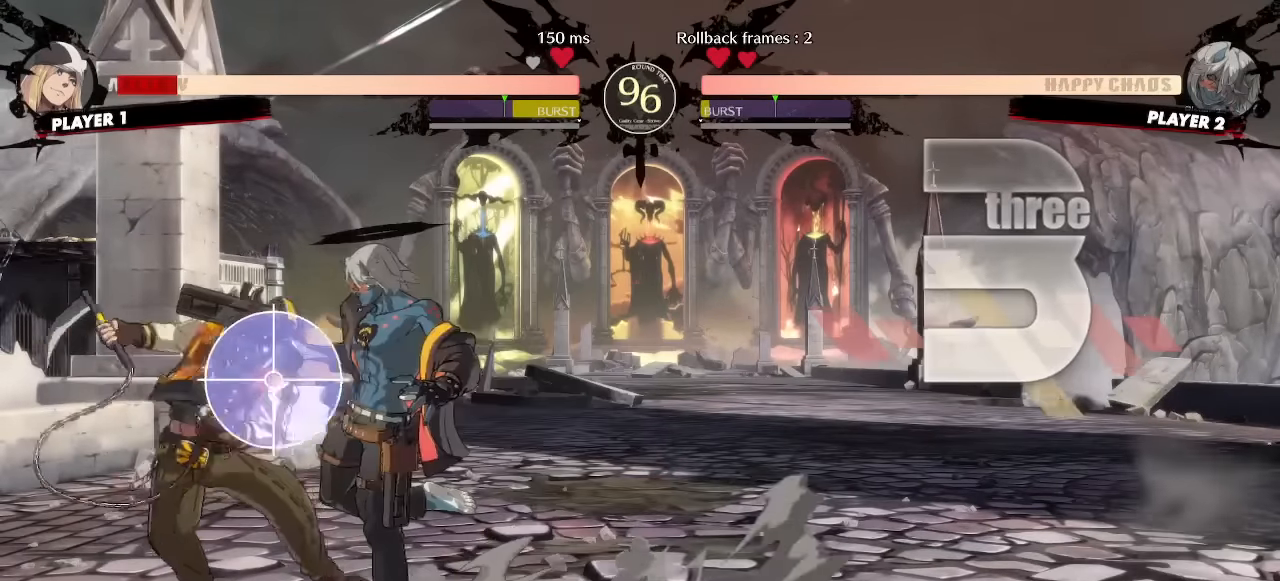
{"buttons": [], "events": []}
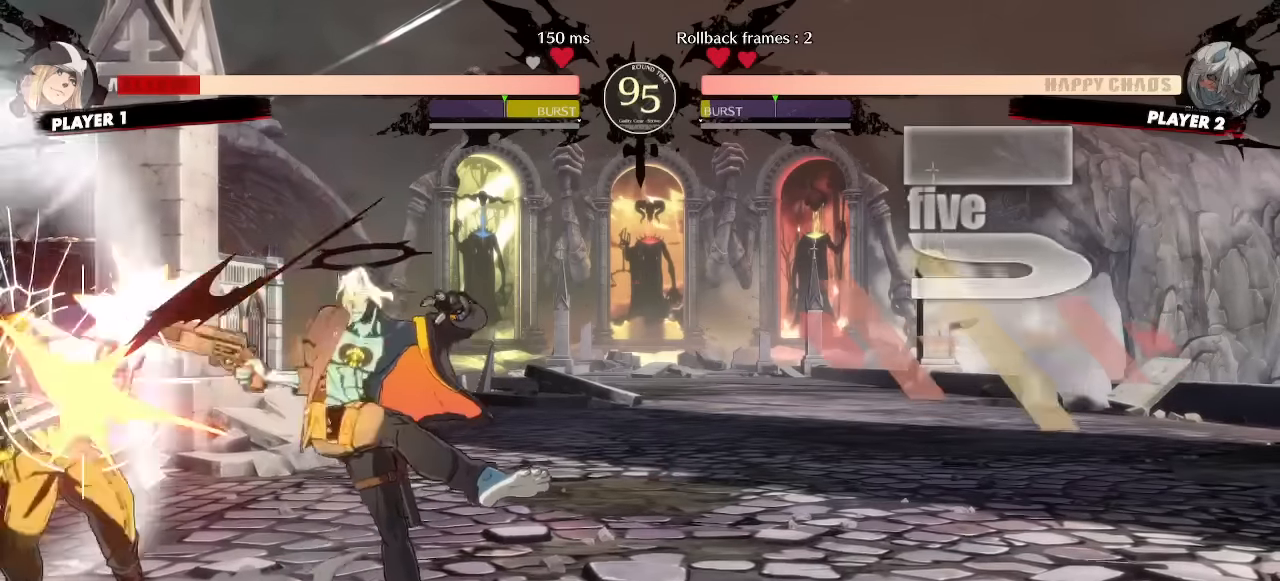
{"buttons": ["DPAD_LEFT"], "events": [[234, "DPAD_LEFT", "down"]]}
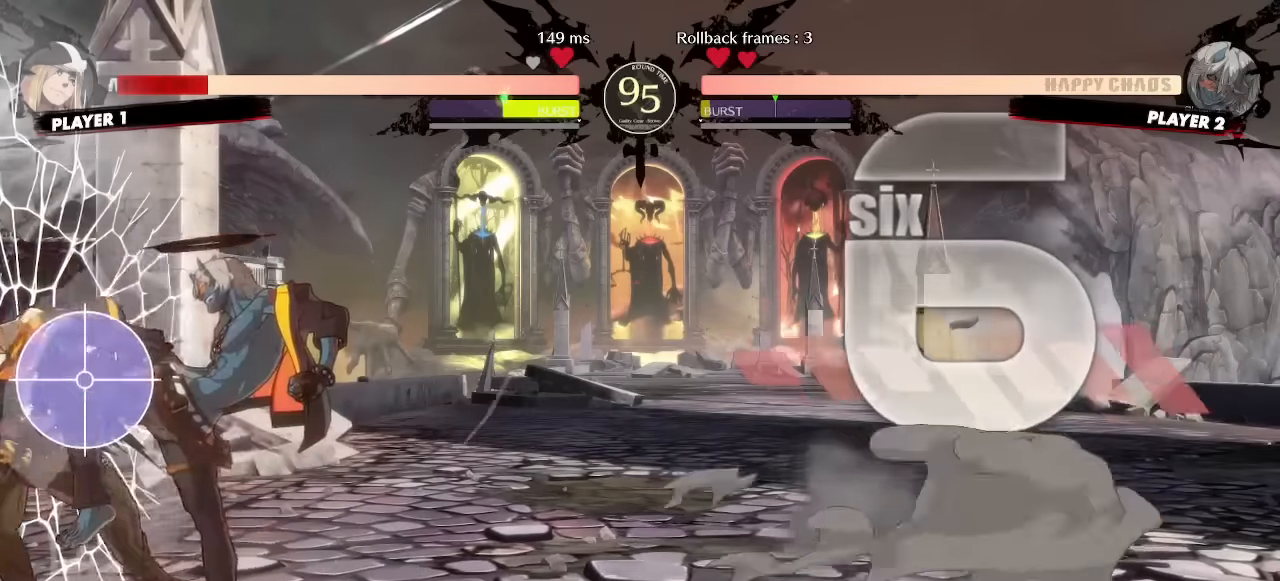
{"buttons": [], "events": [[284, "DPAD_LEFT", "up"]]}
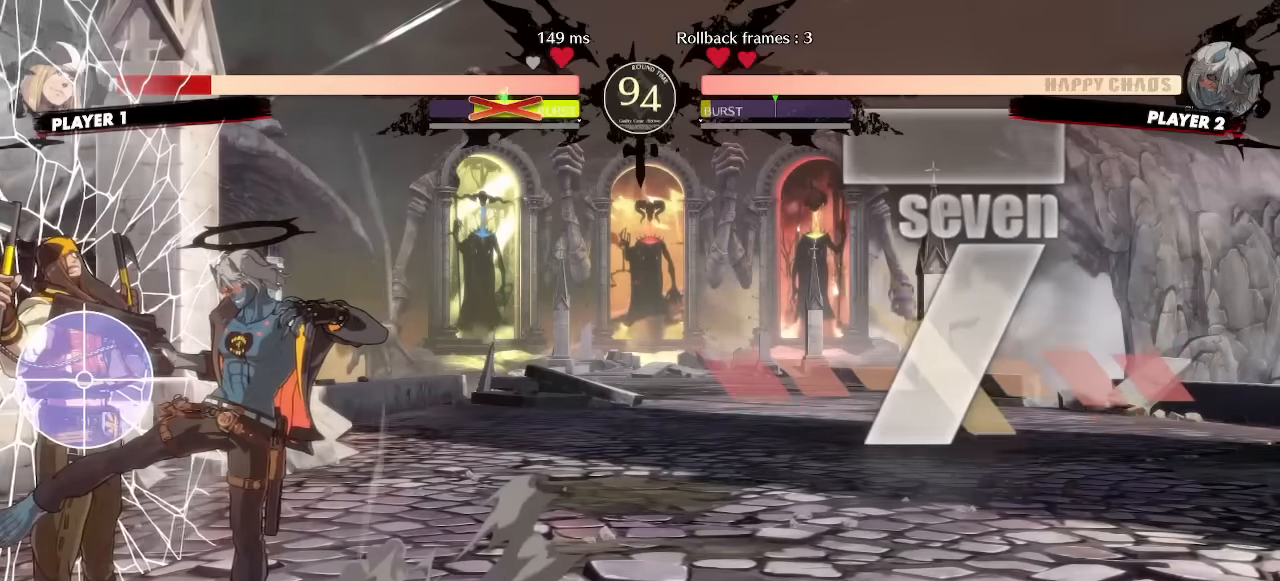
{"buttons": [], "events": [[300, "DPAD_DOWN", "down"], [367, "DPAD_RIGHT", "down"], [400, "DPAD_DOWN", "up"], [467, "DPAD_RIGHT", "up"]]}
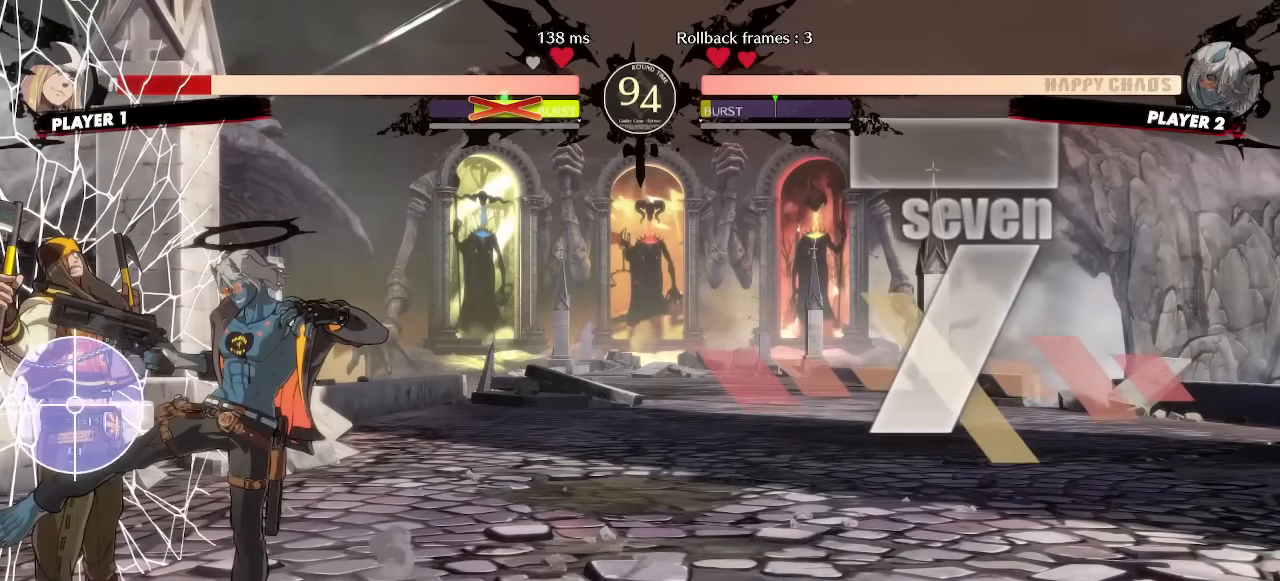
{"buttons": [], "events": []}
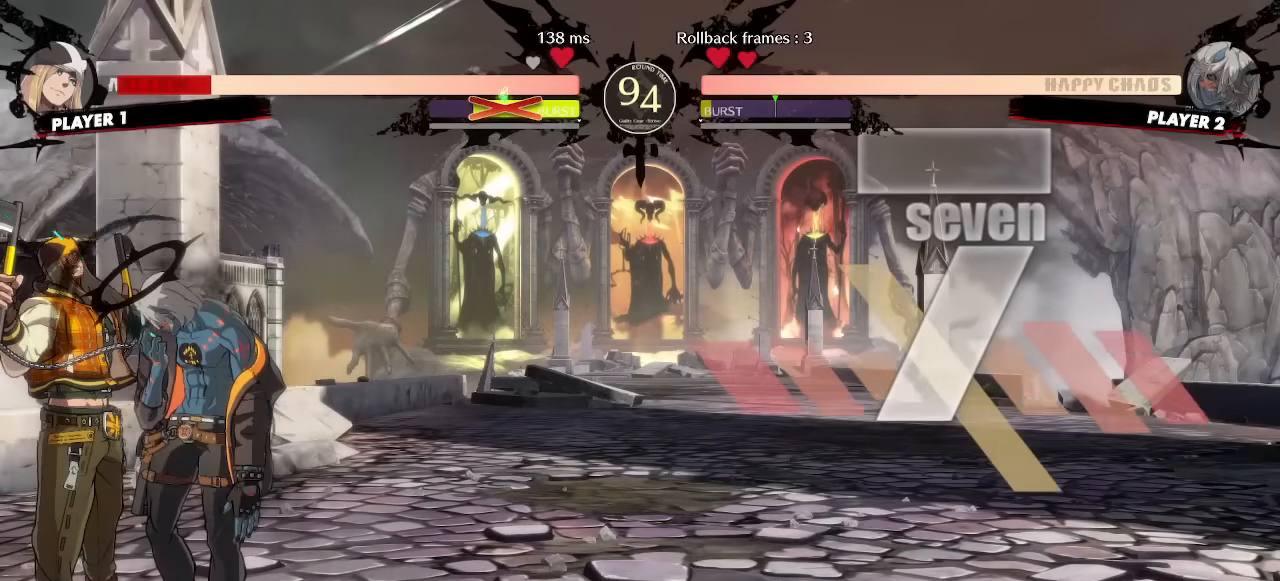
{"buttons": [], "events": [[150, "DPAD_DOWN", "down"], [217, "DPAD_DOWN", "up"], [300, "DPAD_DOWN", "down"], [367, "DPAD_DOWN", "up"]]}
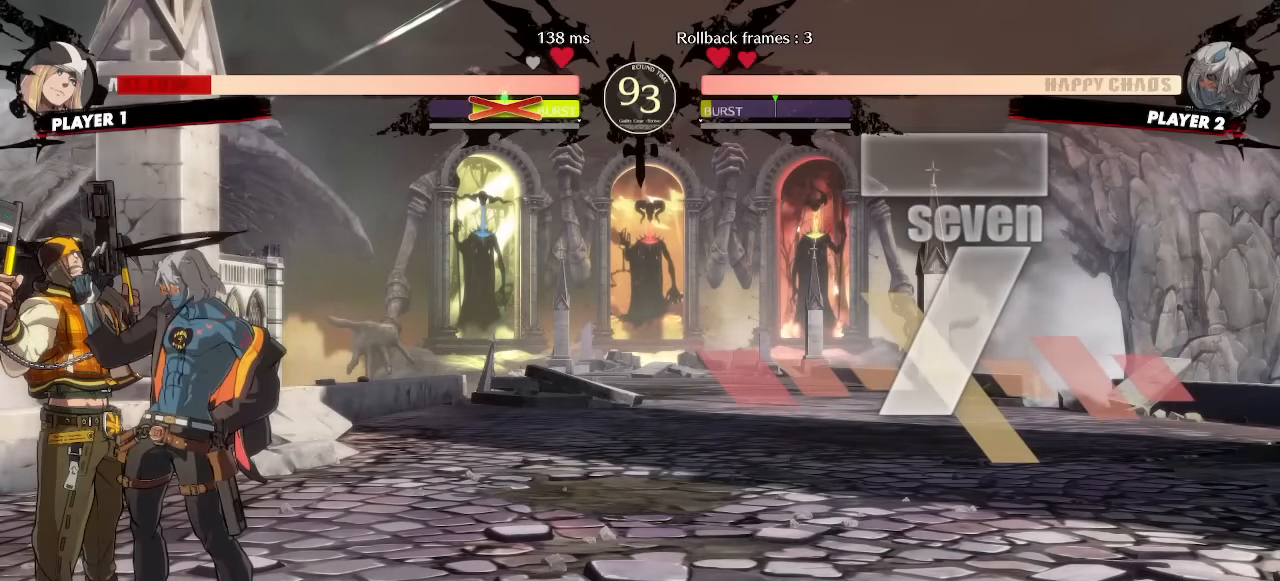
{"buttons": ["DPAD_RIGHT"], "events": [[467, "DPAD_RIGHT", "down"]]}
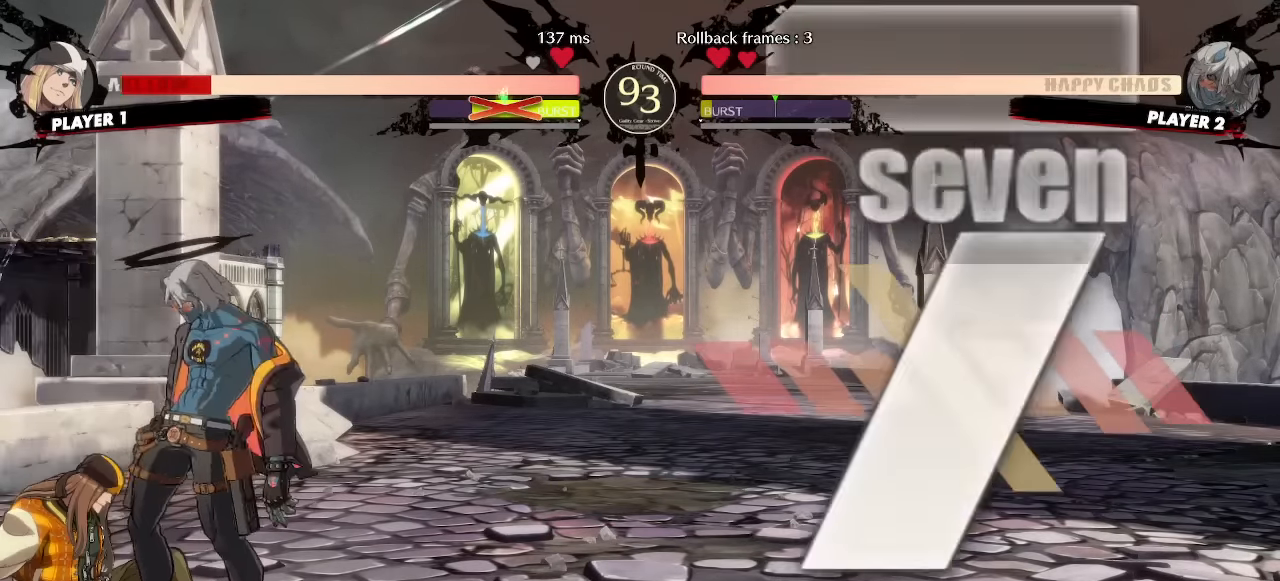
{"buttons": ["DPAD_UP", "DPAD_LEFT"], "events": [[184, "DPAD_RIGHT", "up"], [350, "DPAD_LEFT", "down"], [367, "DPAD_UP", "down"]]}
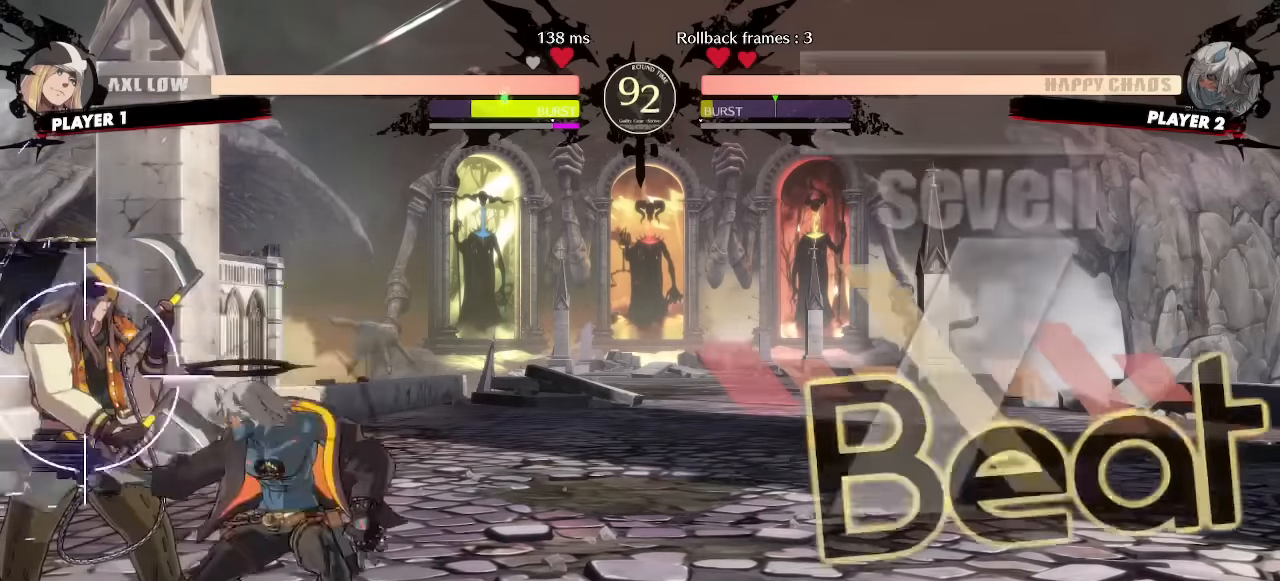
{"buttons": [], "events": [[67, "DPAD_UP", "up"], [467, "DPAD_LEFT", "up"]]}
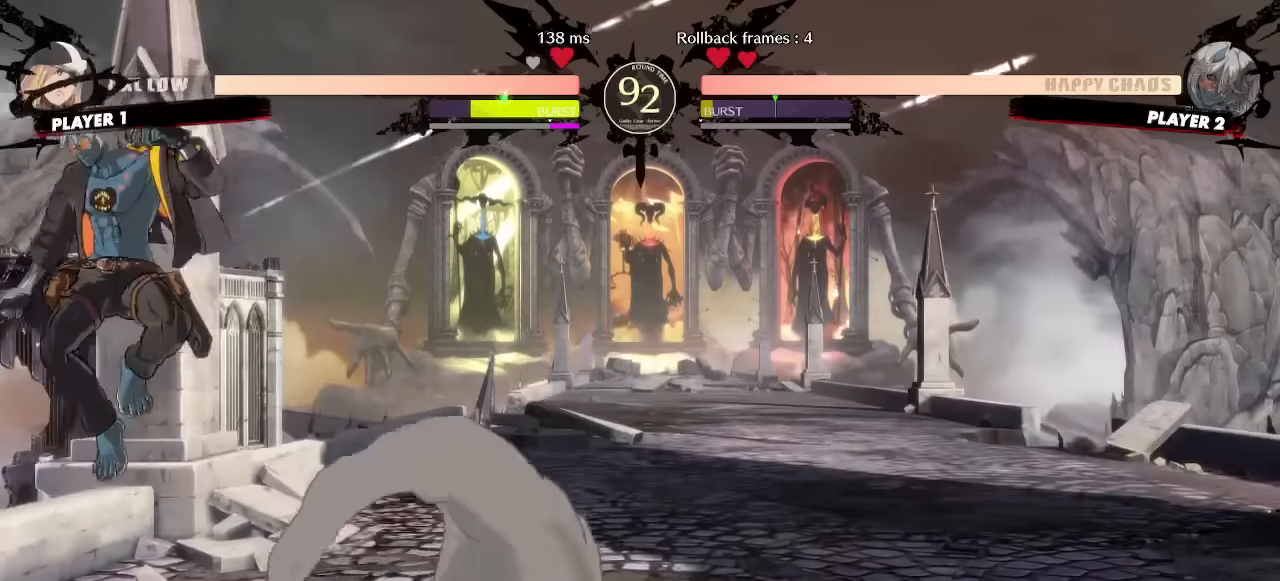
{"buttons": [], "events": [[150, "DPAD_DOWN", "down"], [284, "K", "down"], [367, "DPAD_DOWN", "up"], [367, "K", "up"]]}